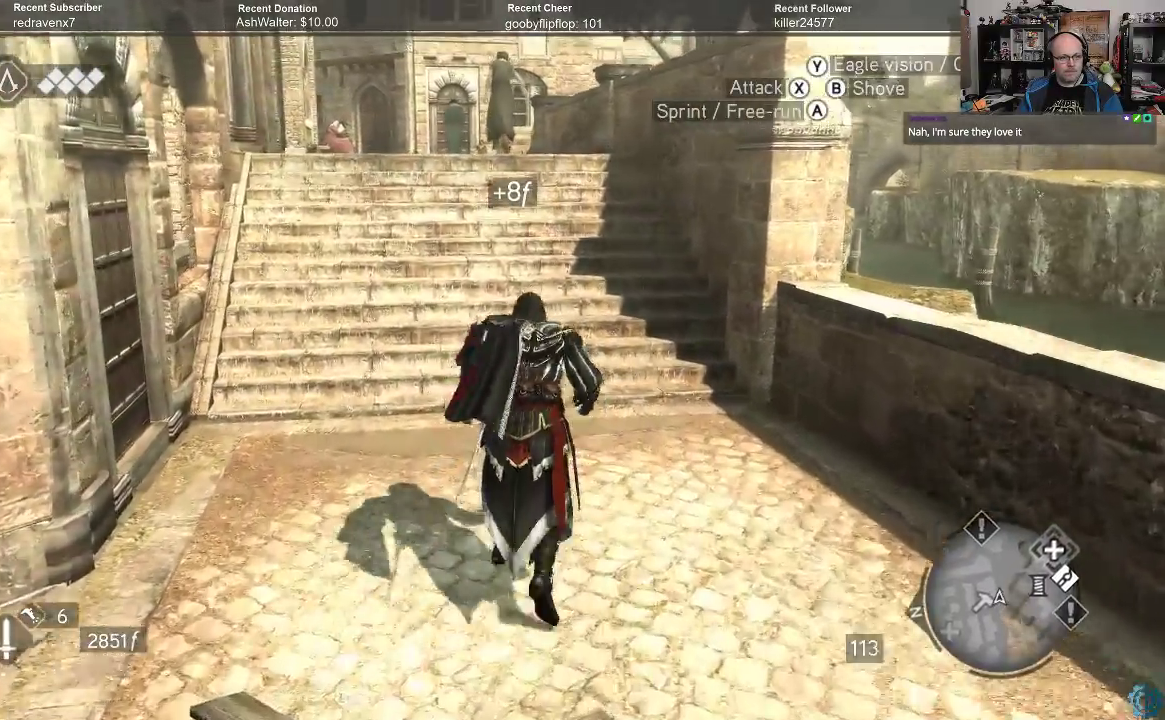
Gameplay with a controller (Xbox layout); each line is a JSON object with the inputs held at the frame after it. "events" lists button and stick changes between this image and that frame as [ms after this image, input, new state], when the widget could be followed in between.
{"buttons": ["A", "R2"], "left_stick": "up", "right_stick": "center", "events": []}
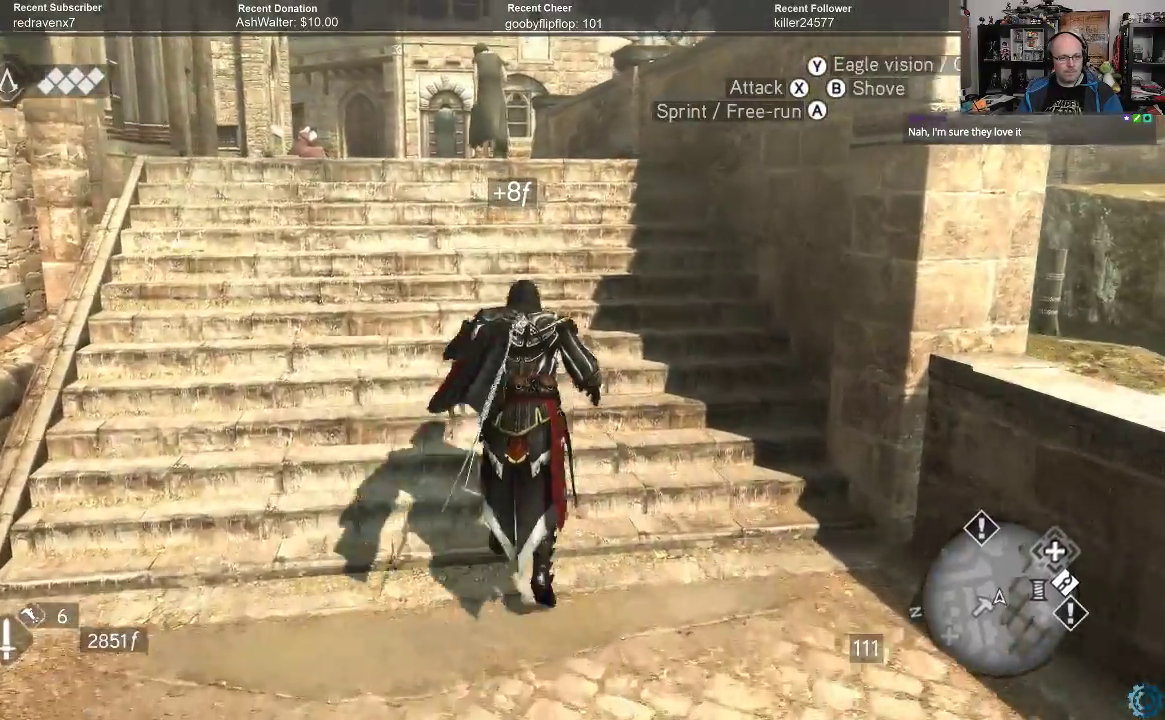
{"buttons": ["A", "R2"], "left_stick": "up", "right_stick": "center", "events": []}
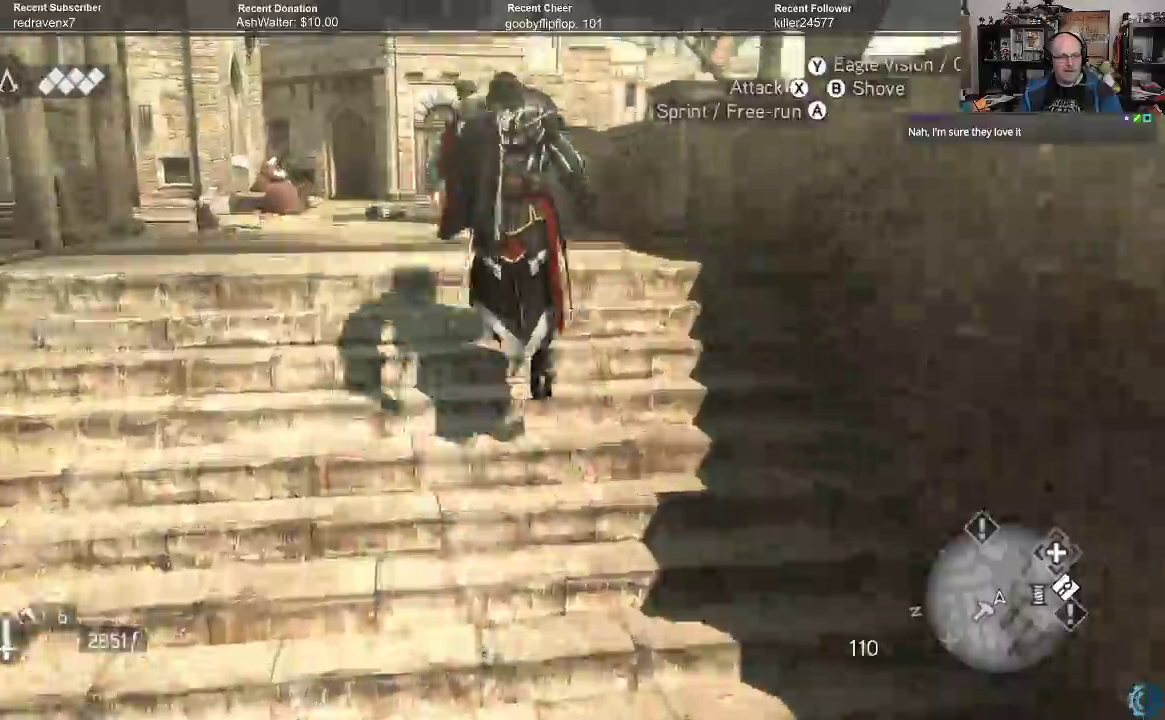
{"buttons": [], "left_stick": "up", "right_stick": "center", "events": [[133, "R2", "up"], [200, "A", "up"]]}
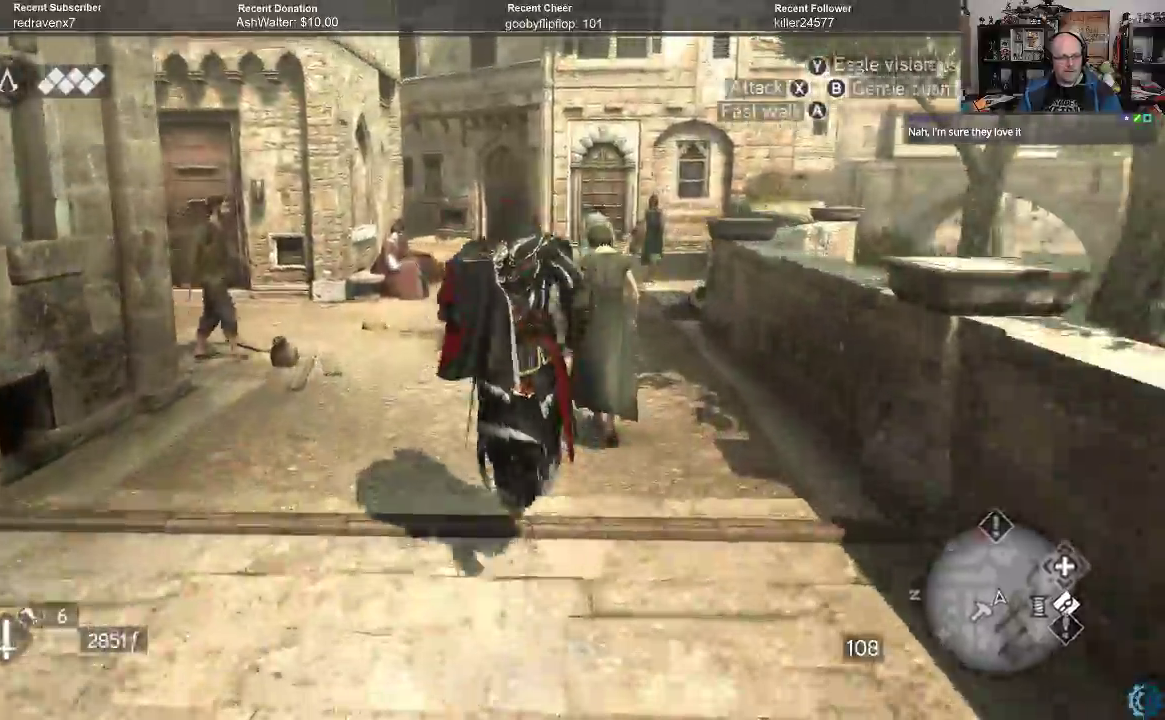
{"buttons": [], "left_stick": "up-right", "right_stick": "center", "events": [[333, "left_stick", "up-right"]]}
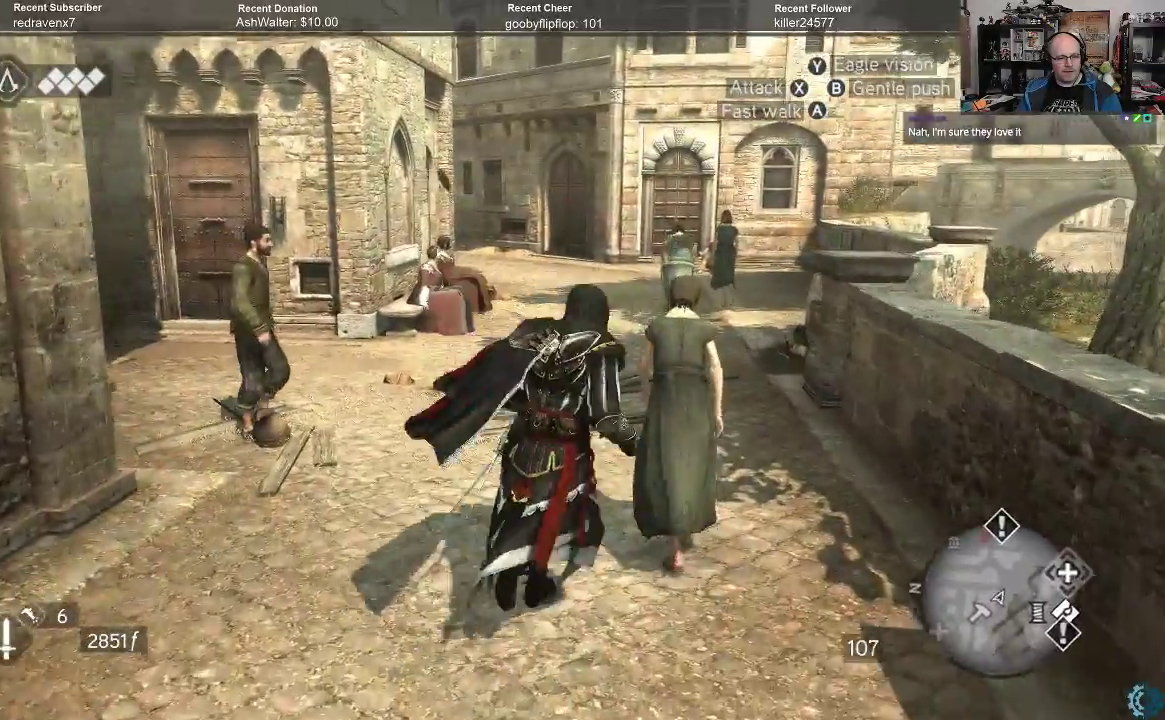
{"buttons": [], "left_stick": "up-left", "right_stick": "center", "events": [[33, "A", "down"], [133, "A", "up"], [200, "A", "down"], [200, "left_stick", "up"], [300, "A", "up"], [367, "A", "down"], [400, "left_stick", "up-left"], [433, "A", "up"]]}
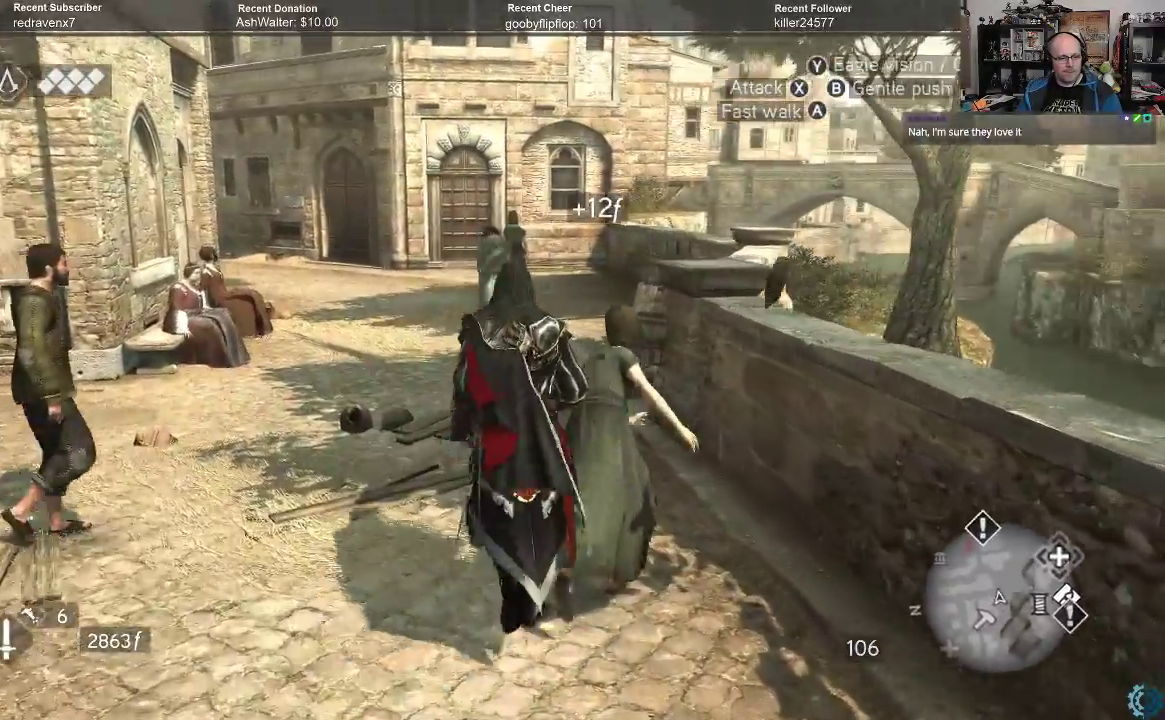
{"buttons": ["A", "R2"], "left_stick": "up-right", "right_stick": "center", "events": [[67, "R2", "down"], [133, "A", "down"], [300, "left_stick", "up"], [467, "left_stick", "up-right"]]}
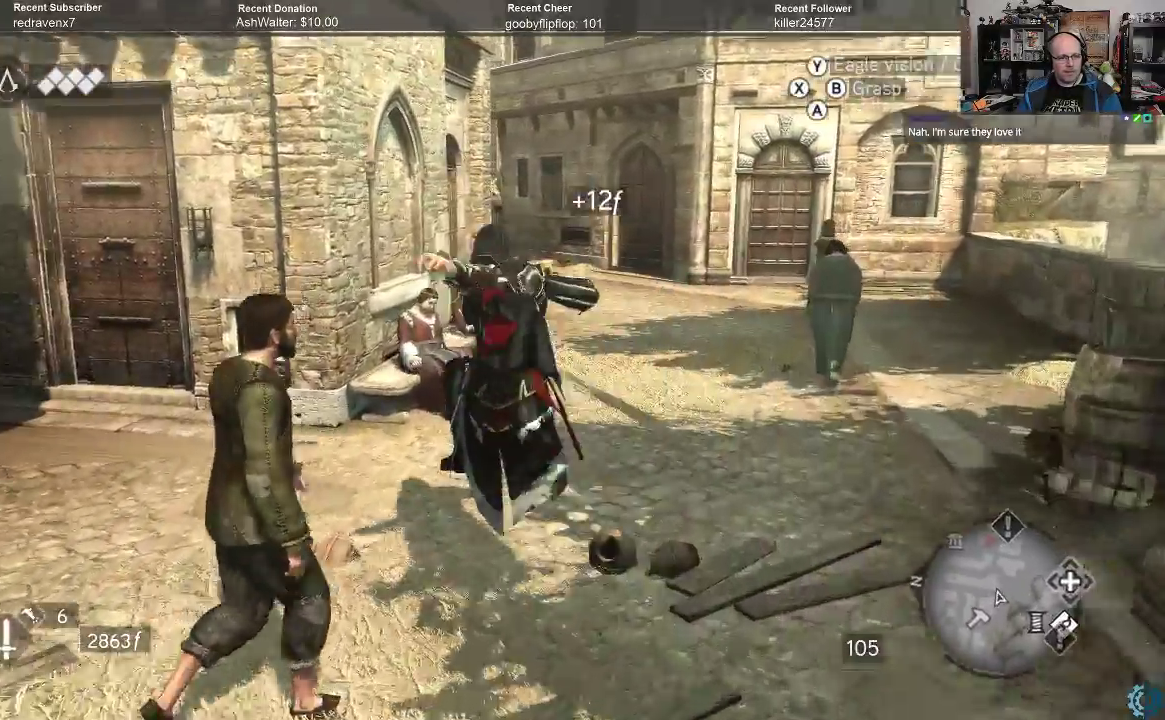
{"buttons": ["A", "R2"], "left_stick": "up-right", "right_stick": "center", "events": []}
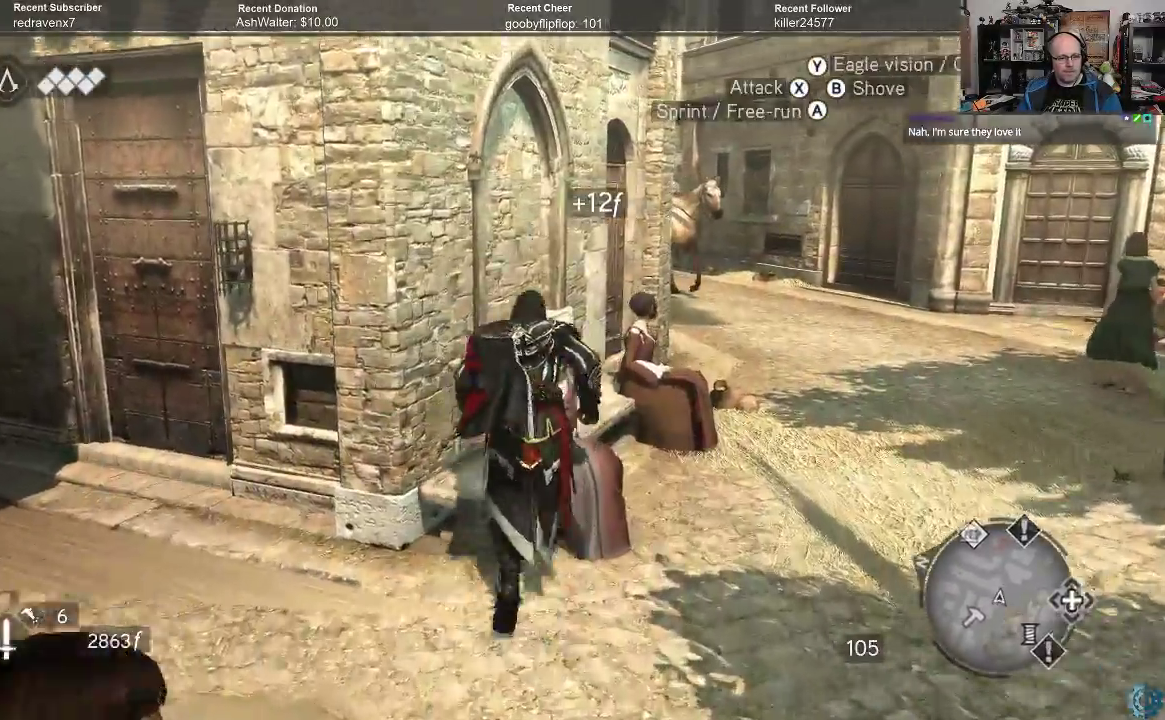
{"buttons": ["A", "R2"], "left_stick": "up-right", "right_stick": "center", "events": []}
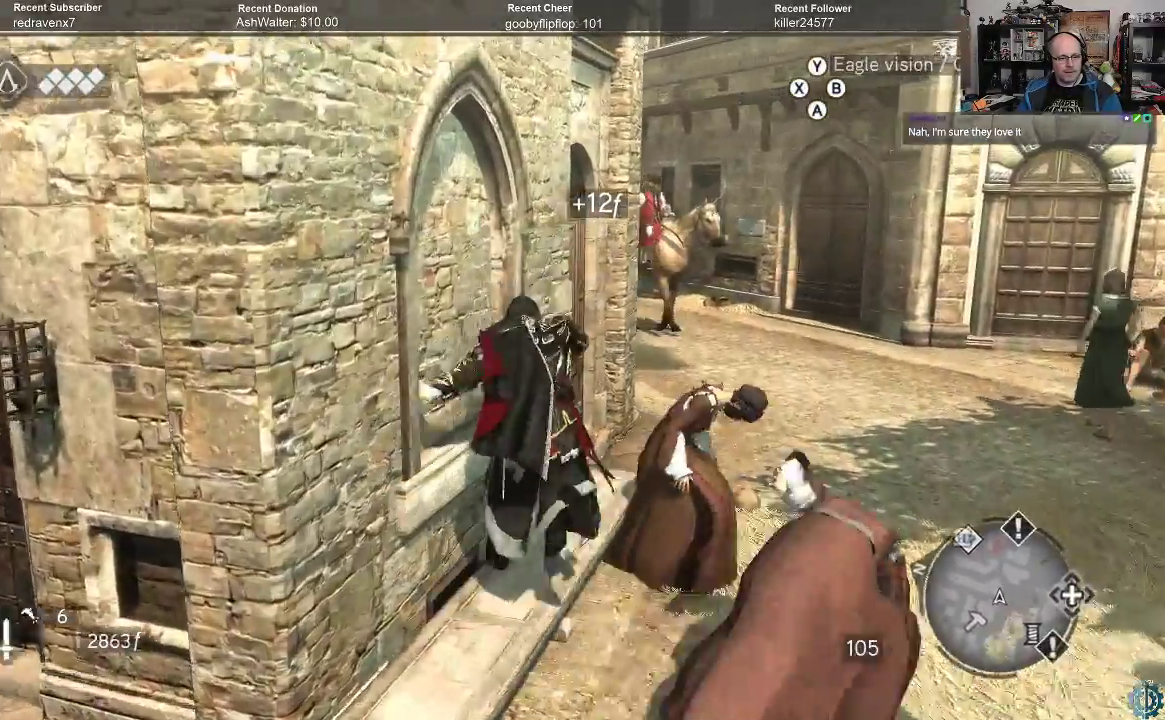
{"buttons": ["A", "R2"], "left_stick": "up-right", "right_stick": "center", "events": []}
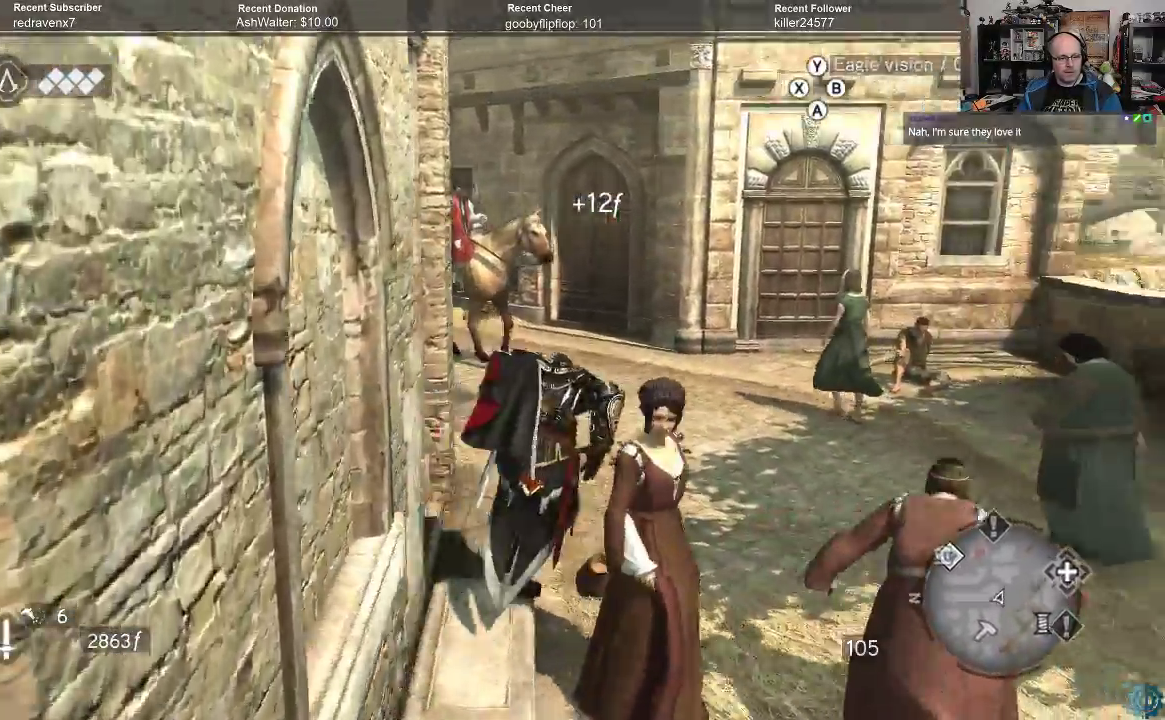
{"buttons": [], "left_stick": "up", "right_stick": "left", "events": [[133, "A", "up"], [133, "R2", "up"], [133, "left_stick", "up"], [267, "right_stick", "left"]]}
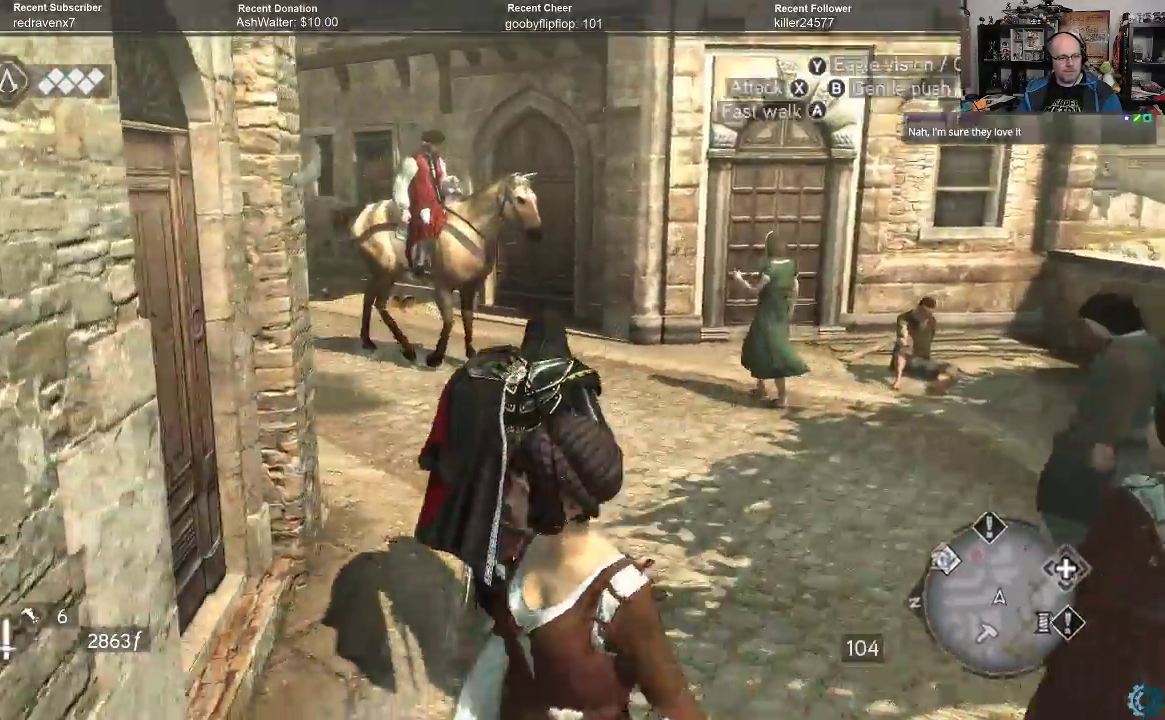
{"buttons": [], "left_stick": "up-right", "right_stick": "center", "events": [[167, "right_stick", "center"], [200, "left_stick", "up-right"], [367, "right_stick", "left"], [500, "right_stick", "center"]]}
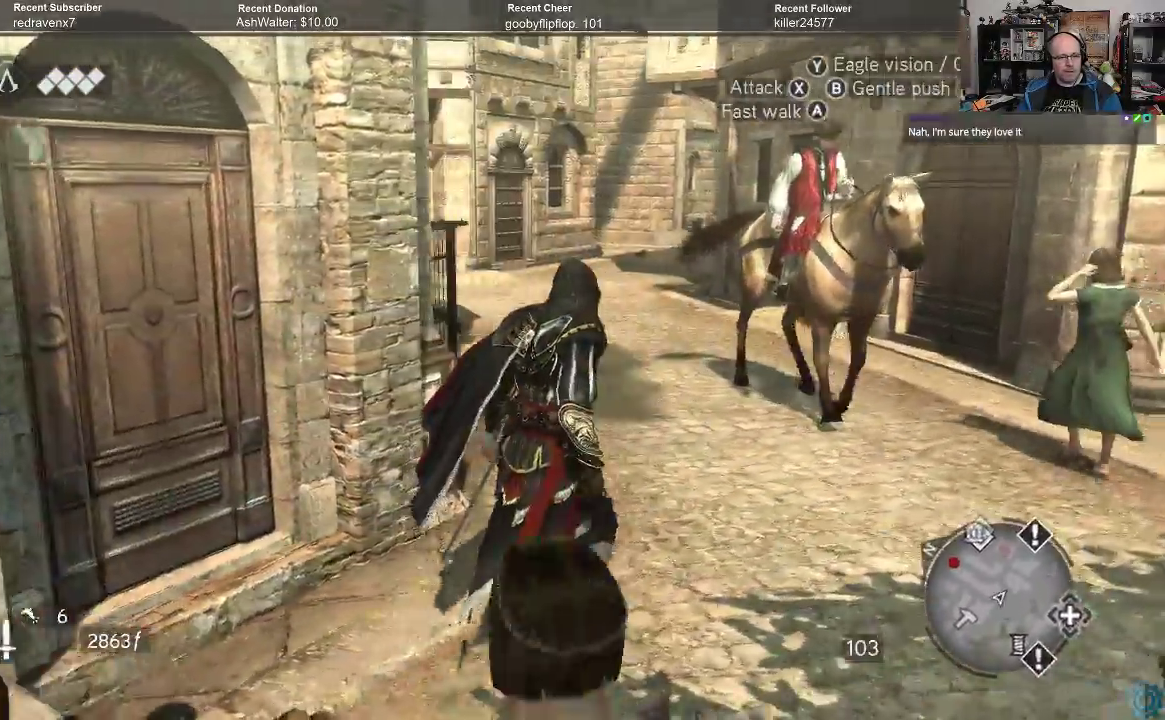
{"buttons": ["A", "R2"], "left_stick": "up-right", "right_stick": "center", "events": [[33, "R2", "down"], [167, "A", "down"]]}
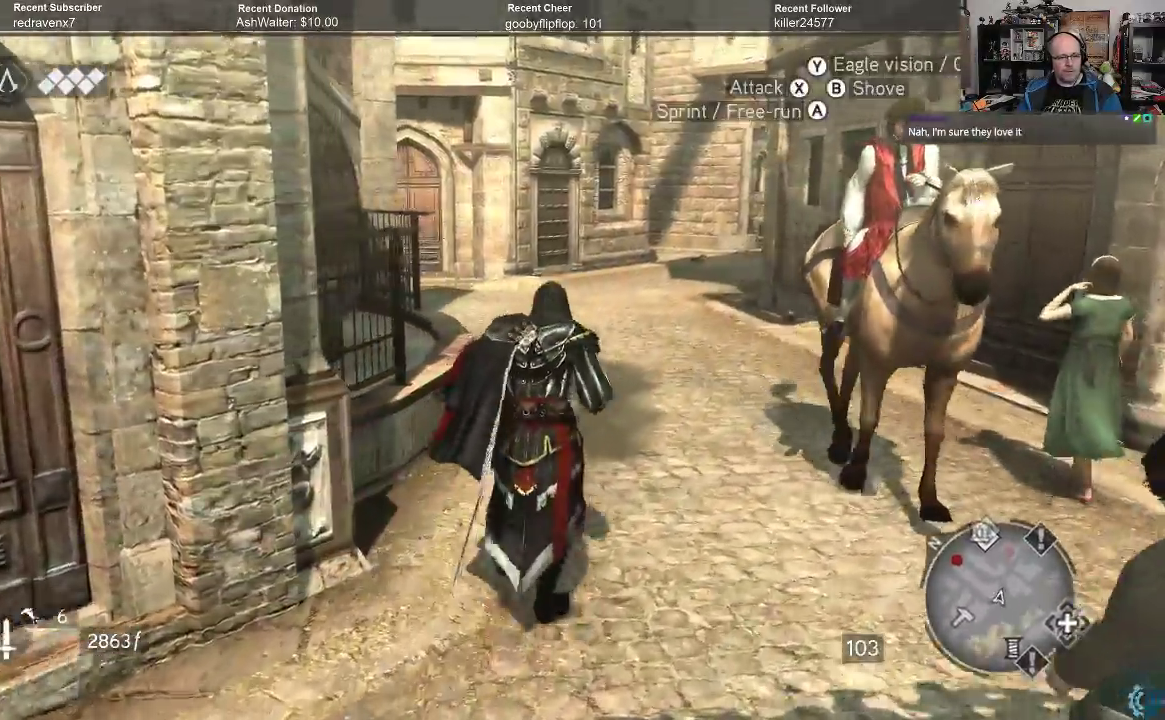
{"buttons": ["A", "R2"], "left_stick": "up", "right_stick": "center", "events": [[167, "left_stick", "up"]]}
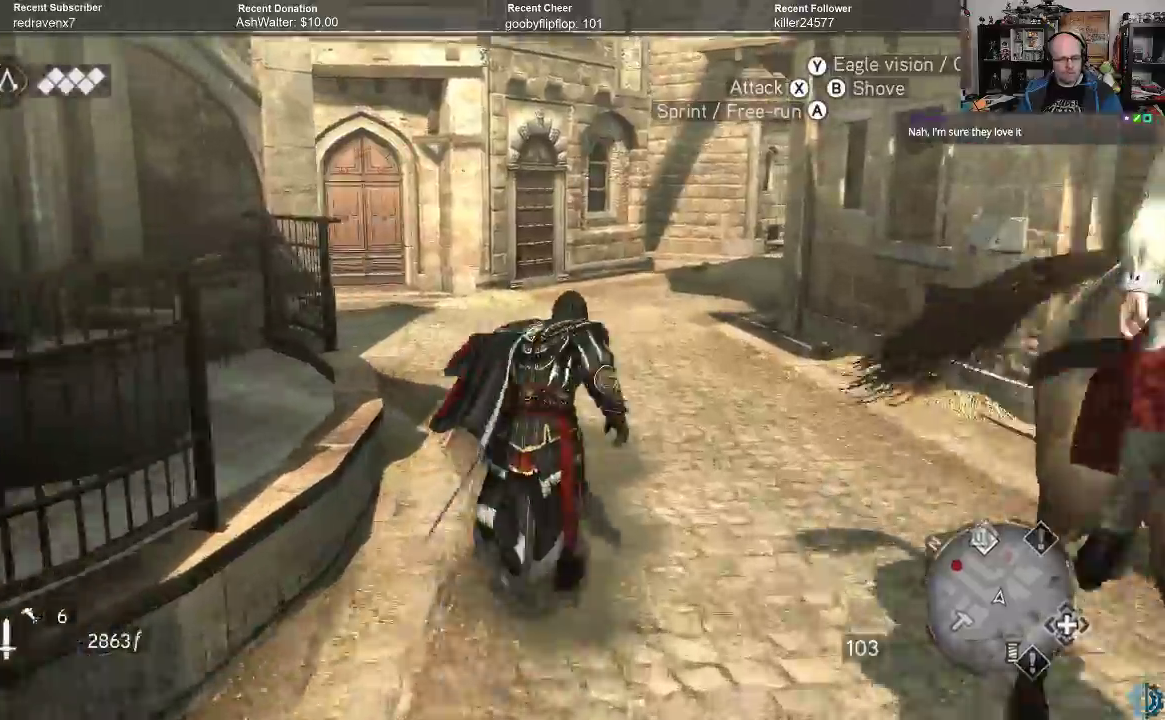
{"buttons": ["A", "R2"], "left_stick": "up", "right_stick": "center", "events": []}
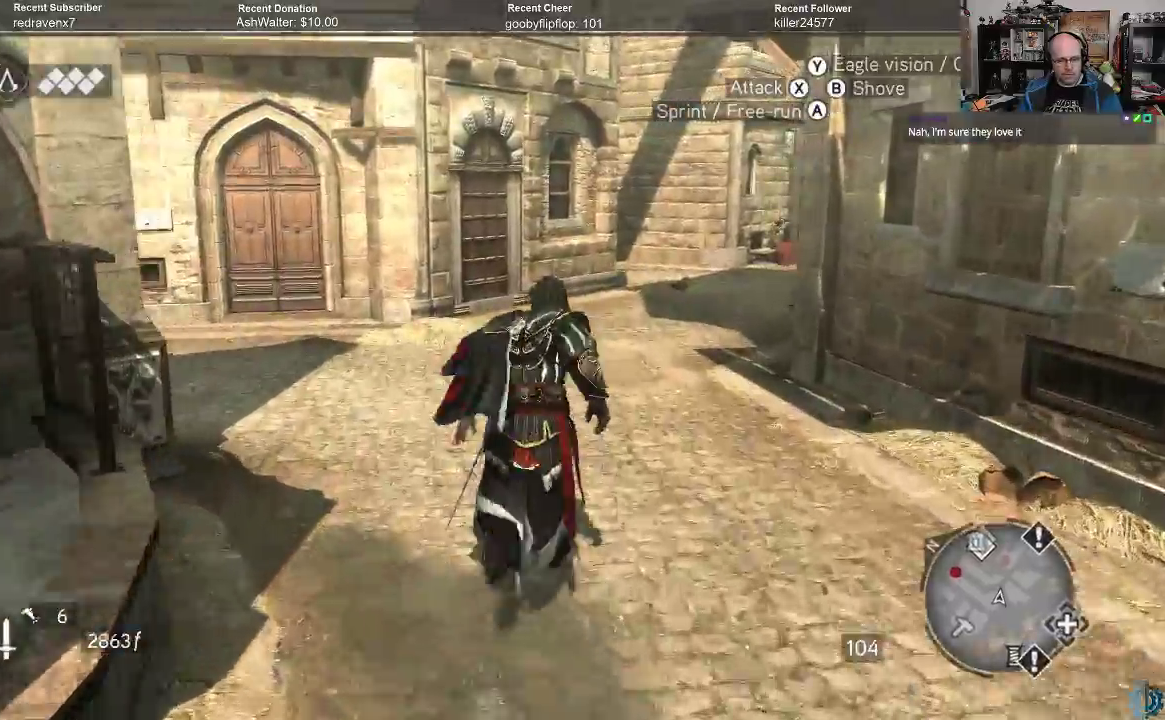
{"buttons": ["A", "R2"], "left_stick": "up-right", "right_stick": "center", "events": [[433, "left_stick", "up-right"]]}
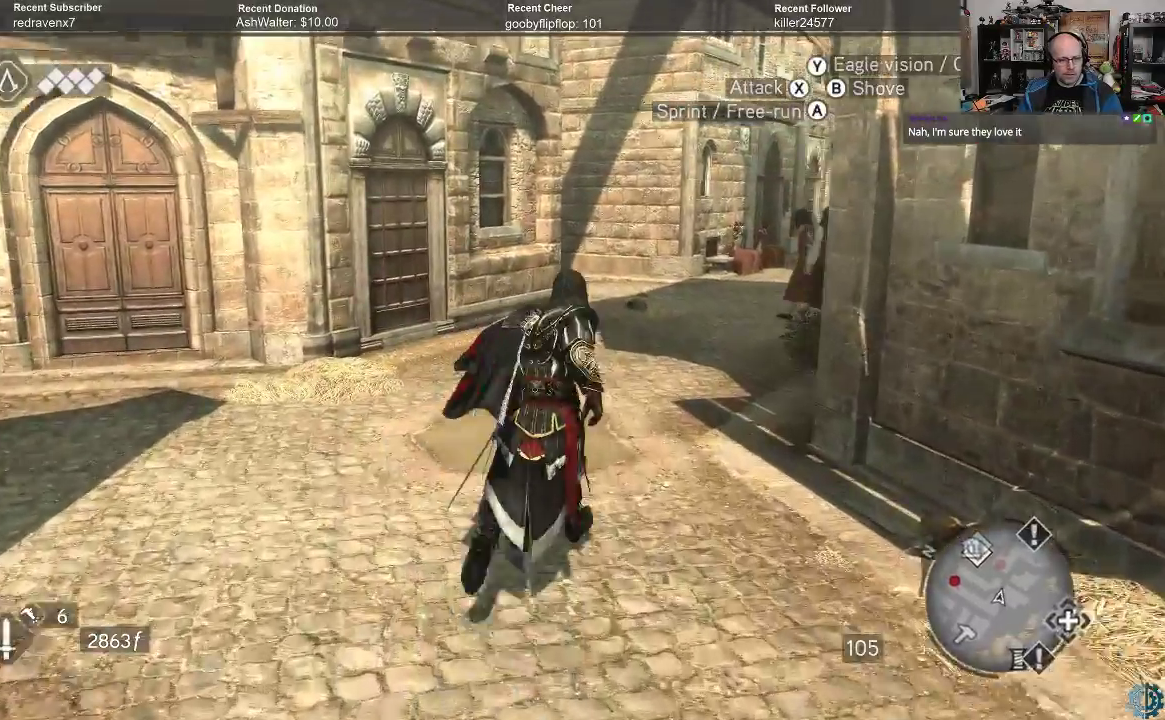
{"buttons": ["A"], "left_stick": "up", "right_stick": "center", "events": [[133, "left_stick", "up"], [433, "R2", "up"]]}
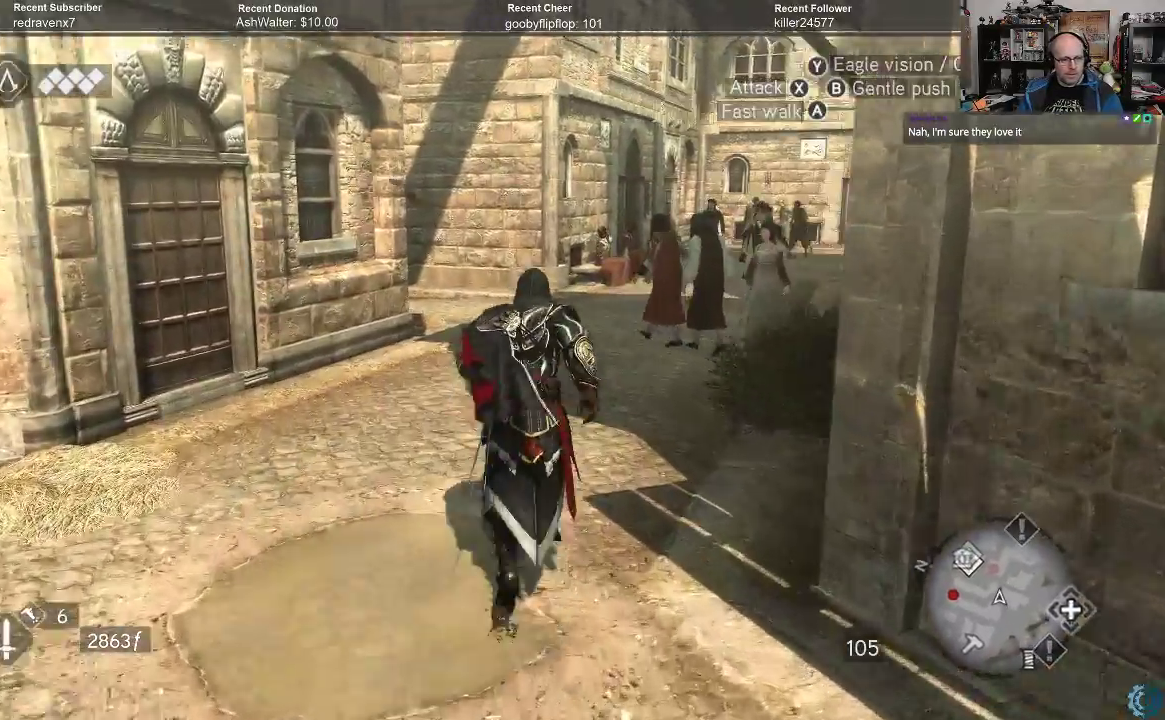
{"buttons": [], "left_stick": "up", "right_stick": "center", "events": [[100, "A", "up"]]}
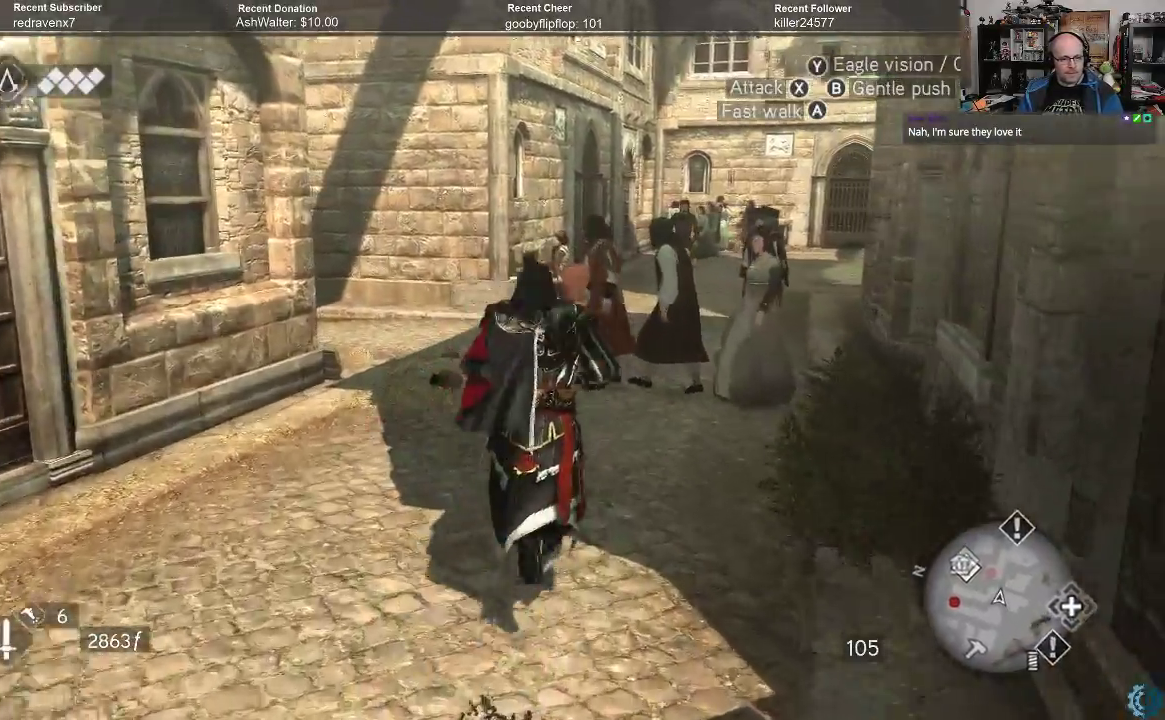
{"buttons": [], "left_stick": "up", "right_stick": "center", "events": []}
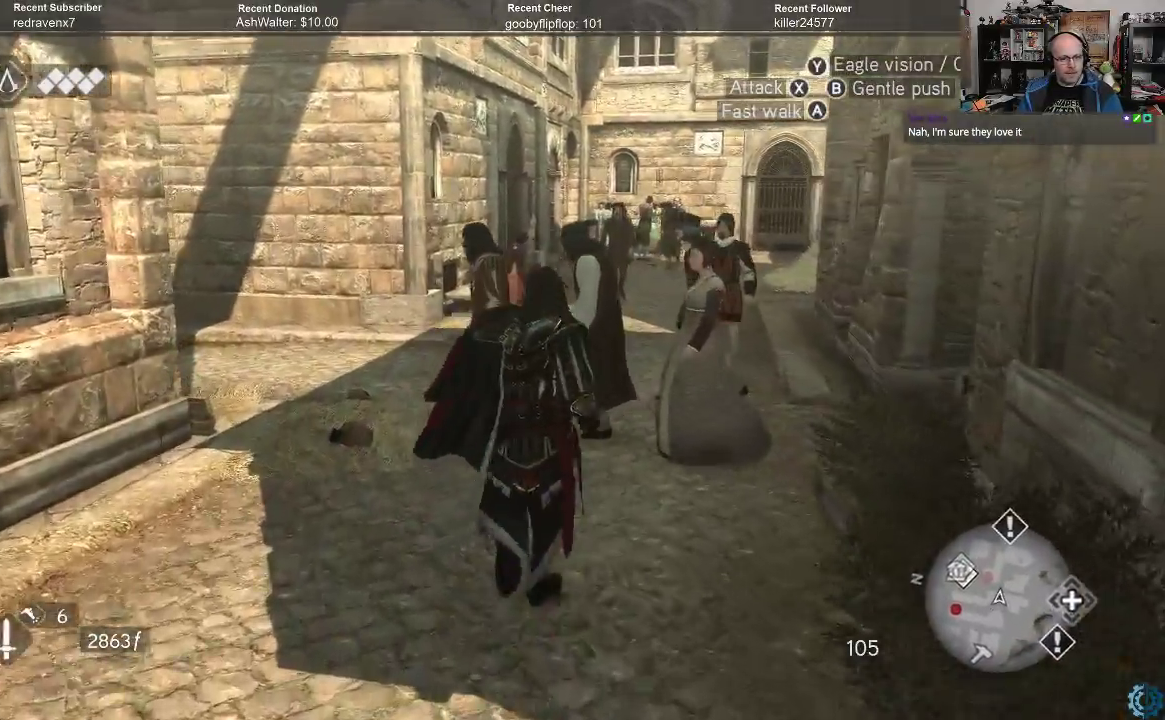
{"buttons": [], "left_stick": "up", "right_stick": "center", "events": [[367, "A", "down"], [467, "A", "up"]]}
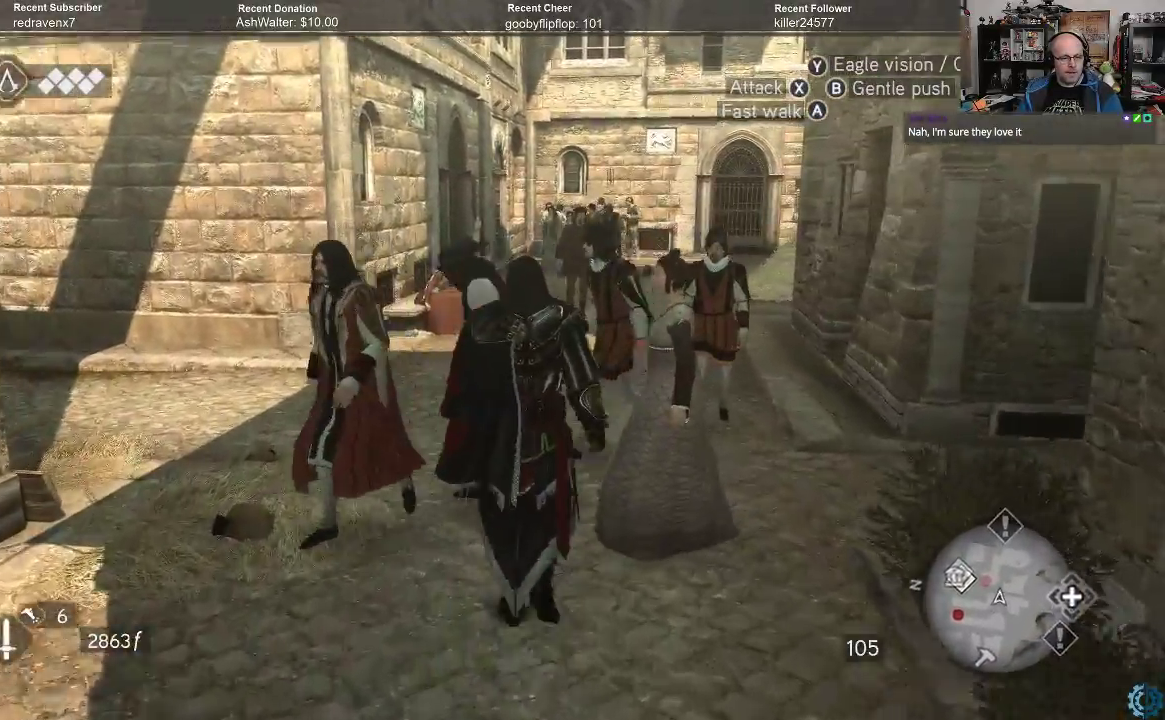
{"buttons": [], "left_stick": "up", "right_stick": "center", "events": [[100, "A", "down"], [133, "A", "up"], [233, "A", "down"], [300, "A", "up"], [367, "A", "down"], [433, "A", "up"]]}
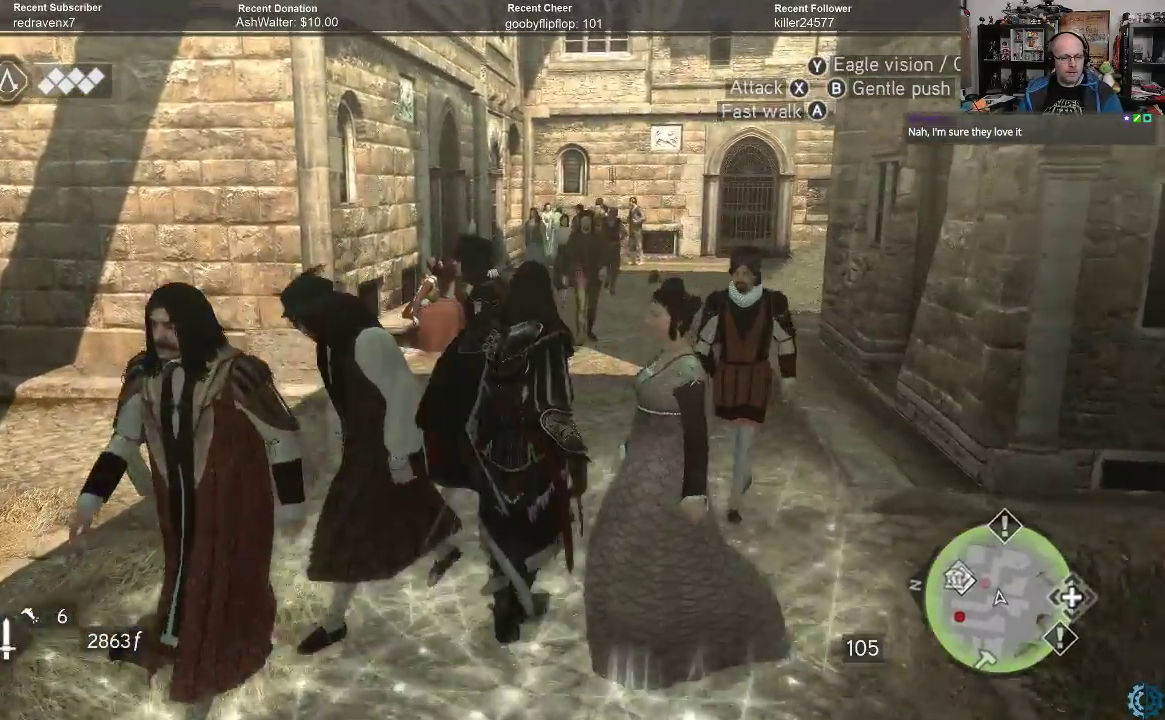
{"buttons": ["A"], "left_stick": "up-left", "right_stick": "center", "events": [[33, "A", "down"], [100, "A", "up"], [200, "A", "down"], [200, "left_stick", "up-left"], [267, "A", "up"], [333, "A", "down"], [433, "A", "up"], [500, "A", "down"]]}
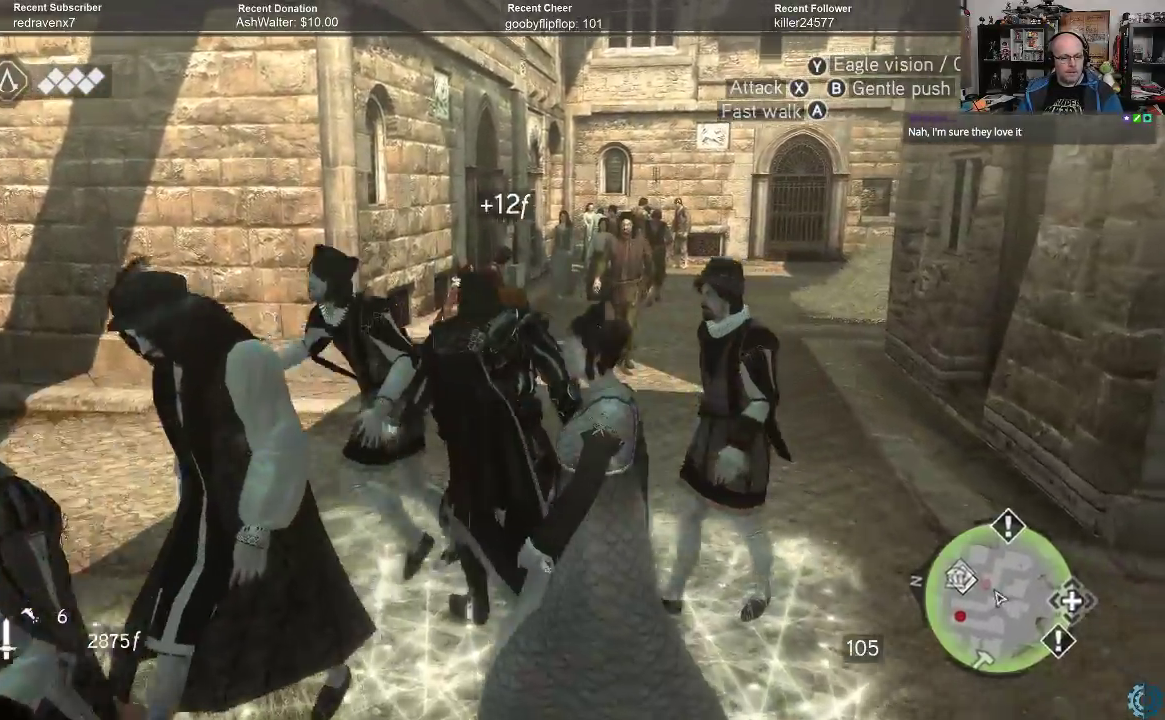
{"buttons": ["A"], "left_stick": "up-right", "right_stick": "center", "events": [[67, "A", "up"], [67, "left_stick", "up"], [133, "A", "down"], [200, "A", "up"], [300, "A", "down"], [333, "left_stick", "up-right"], [367, "A", "up"], [500, "A", "down"]]}
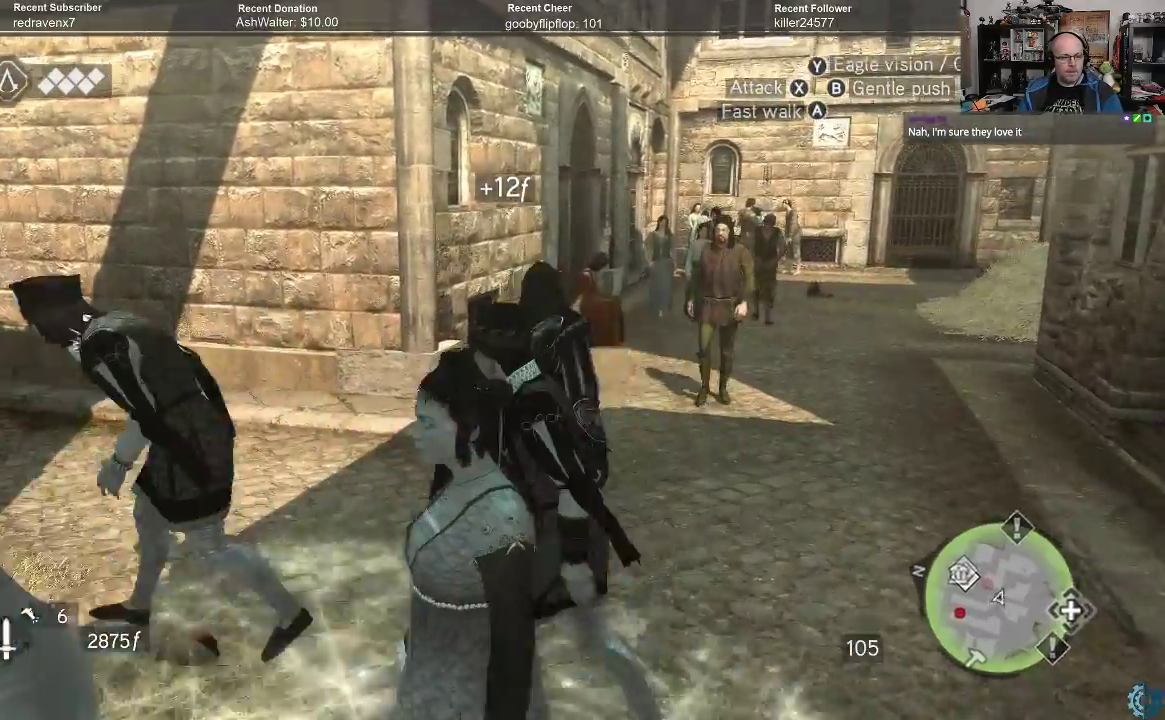
{"buttons": [], "left_stick": "up", "right_stick": "center", "events": [[67, "A", "up"], [233, "A", "down"], [300, "A", "up"], [400, "left_stick", "up"]]}
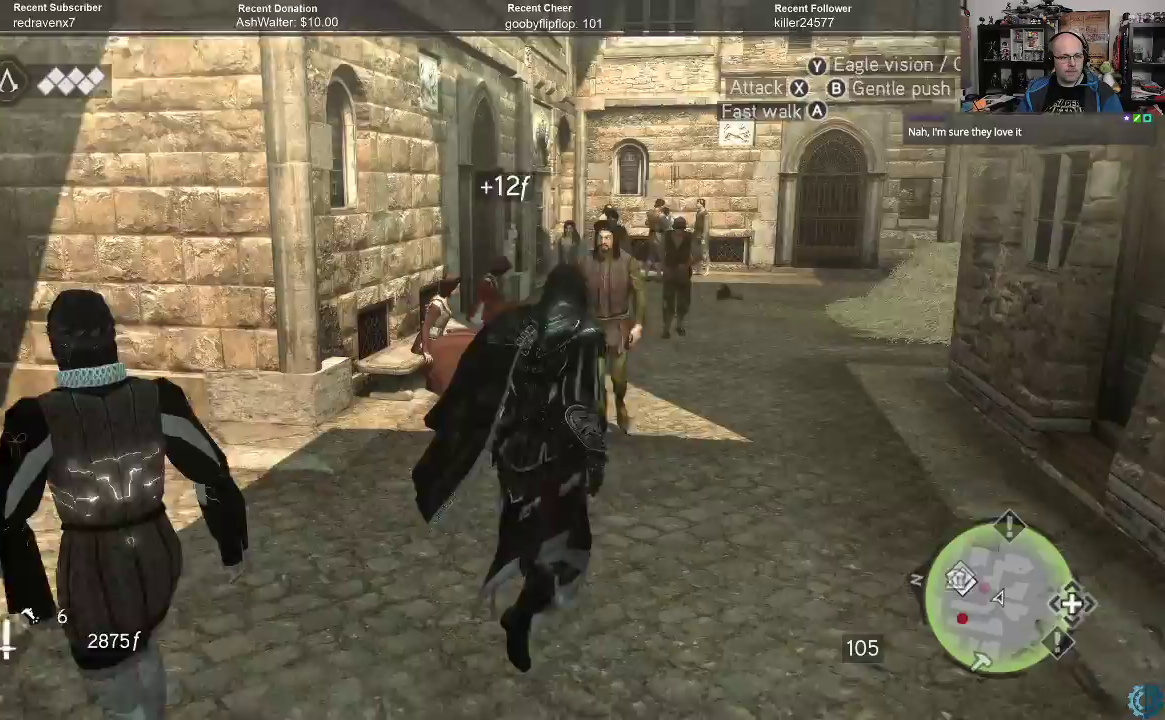
{"buttons": [], "left_stick": "up", "right_stick": "center", "events": []}
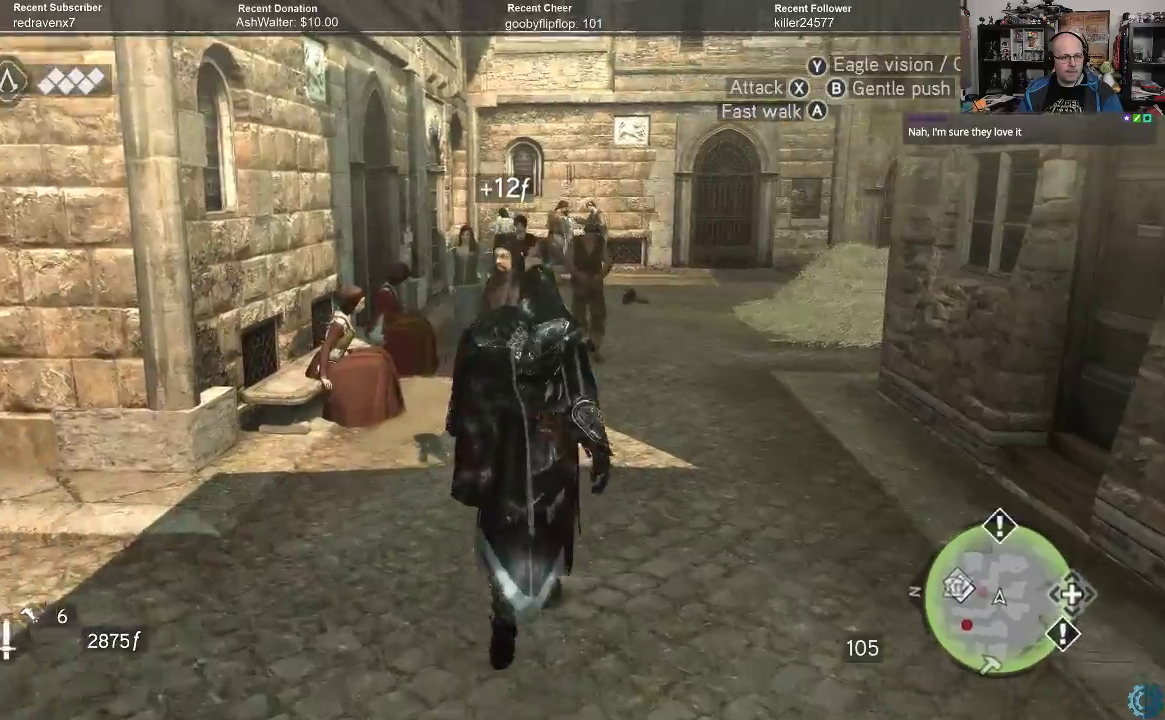
{"buttons": ["A"], "left_stick": "up", "right_stick": "center", "events": [[500, "A", "down"]]}
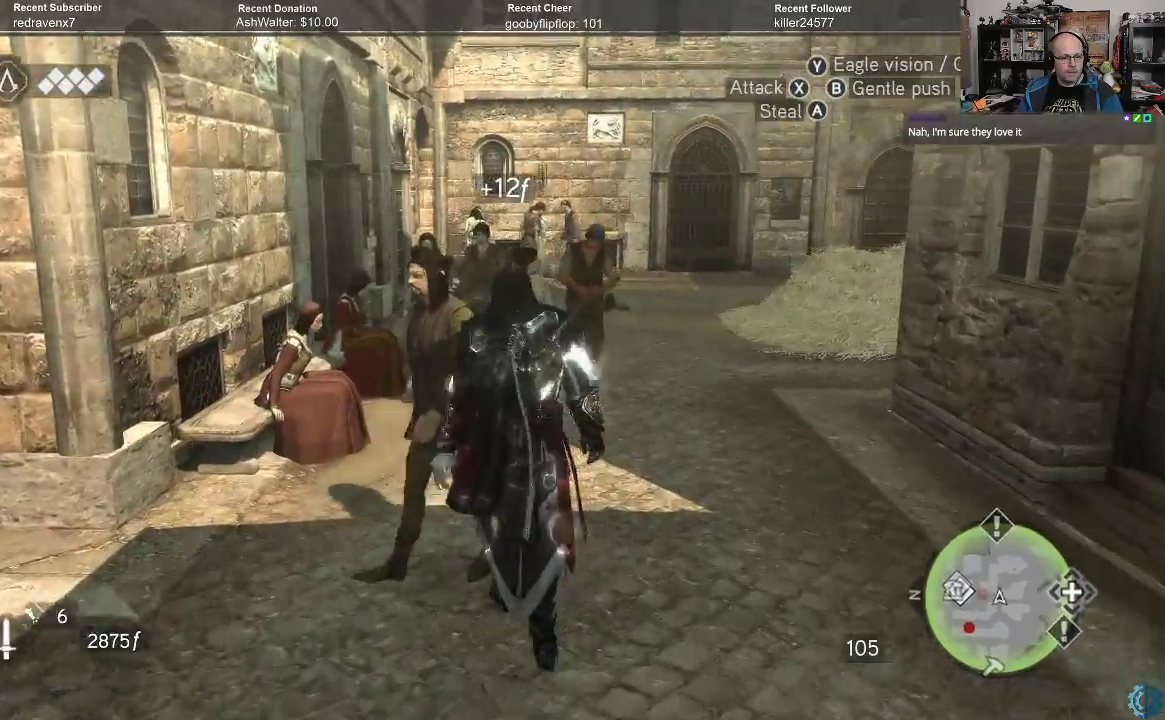
{"buttons": [], "left_stick": "up-right", "right_stick": "center", "events": [[67, "A", "up"], [167, "A", "down"], [233, "A", "up"], [333, "A", "down"], [367, "A", "up"], [400, "left_stick", "up-right"]]}
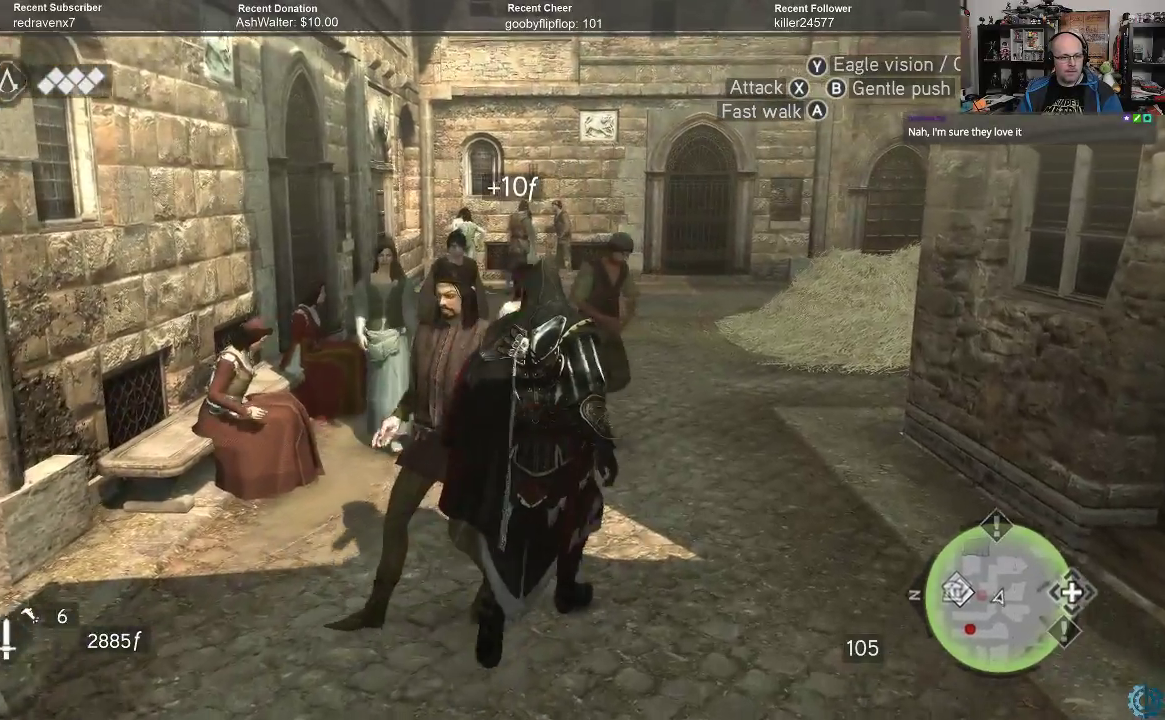
{"buttons": [], "left_stick": "up", "right_stick": "center", "events": [[133, "left_stick", "up"]]}
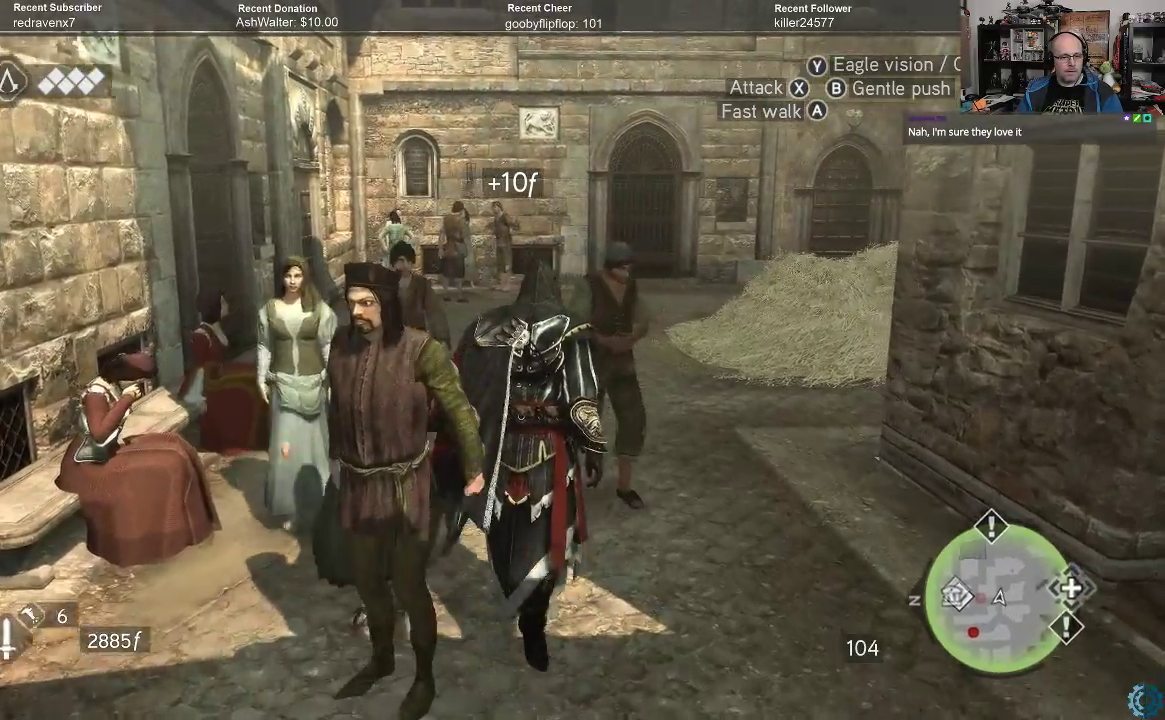
{"buttons": [], "left_stick": "up", "right_stick": "center", "events": [[267, "A", "down"], [333, "A", "up"], [467, "A", "down"], [500, "A", "up"]]}